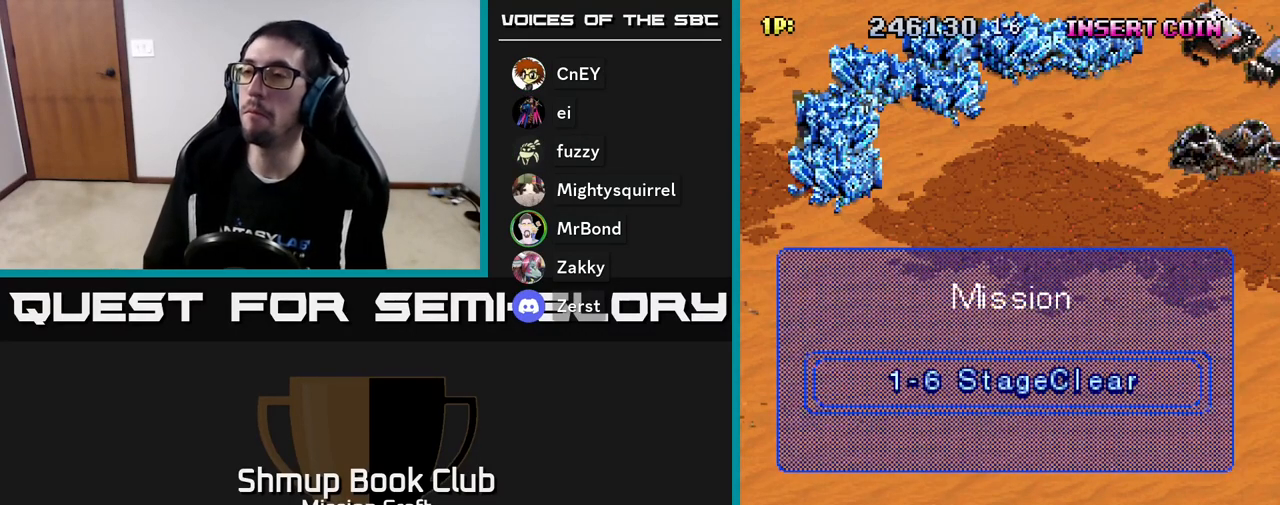
Gameplay with a controller (Xbox layout); each line is a JSON object with the inputs held at the frame after it. "events" lists button and stick changes between this image and that frame as [ms after this image, input, new state], when the widget could be followed in between. Not read: right_stick.
{"buttons": [], "left_stick": "center", "events": []}
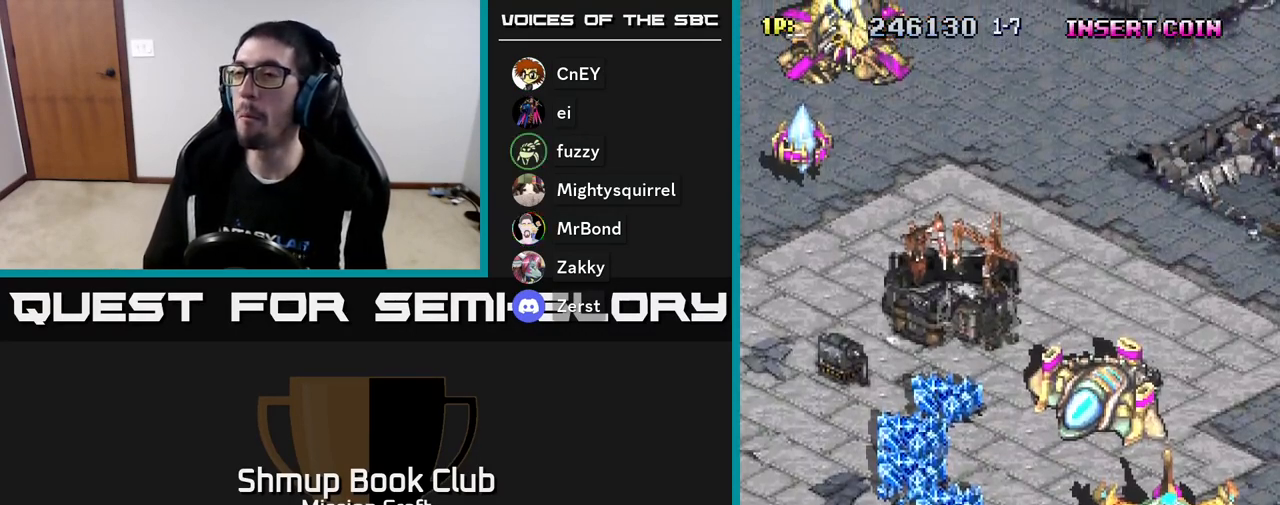
{"buttons": ["R2"], "left_stick": "center", "events": [[217, "R2", "down"], [233, "DPAD_RIGHT", "down"], [467, "DPAD_RIGHT", "up"]]}
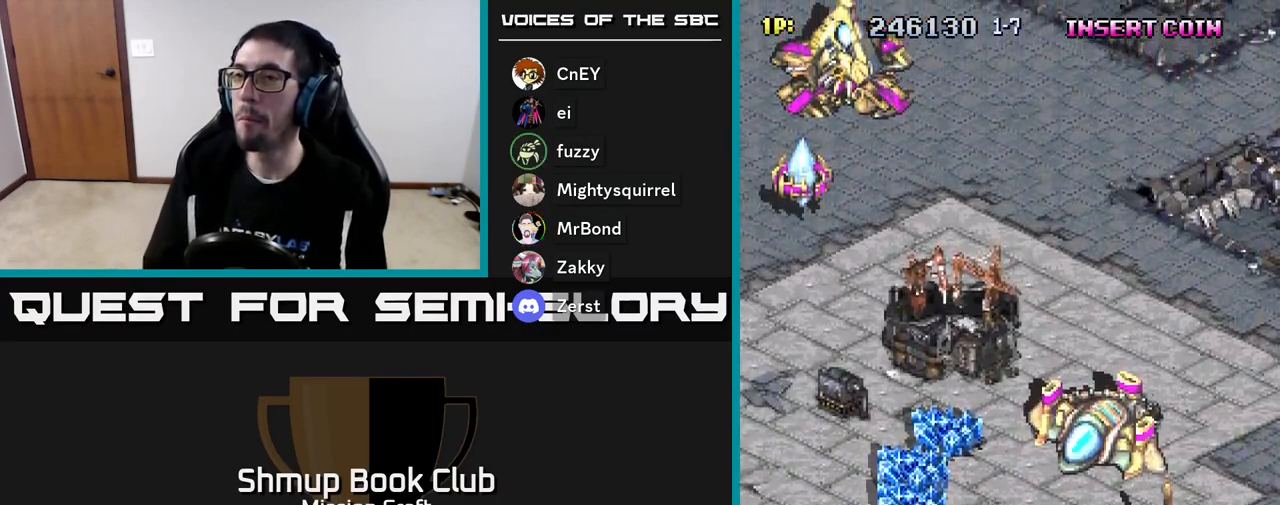
{"buttons": ["R2", "DPAD_DOWN"], "left_stick": "center", "events": [[67, "DPAD_UP", "down"], [83, "DPAD_LEFT", "down"], [433, "DPAD_UP", "up"], [450, "DPAD_LEFT", "up"], [467, "DPAD_DOWN", "down"]]}
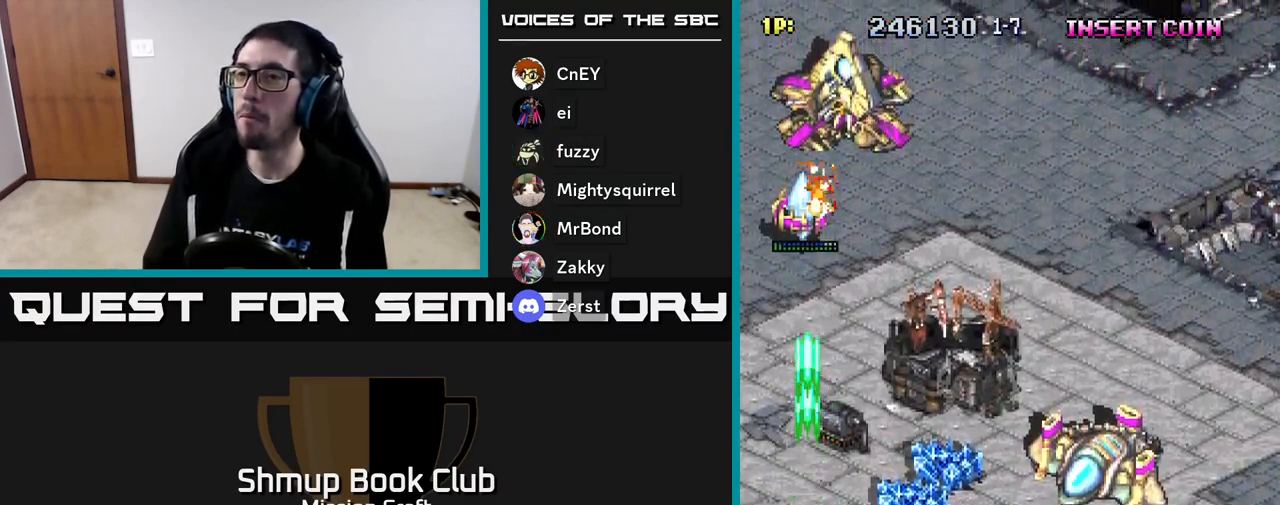
{"buttons": ["R2"], "left_stick": "center", "events": [[217, "DPAD_DOWN", "up"]]}
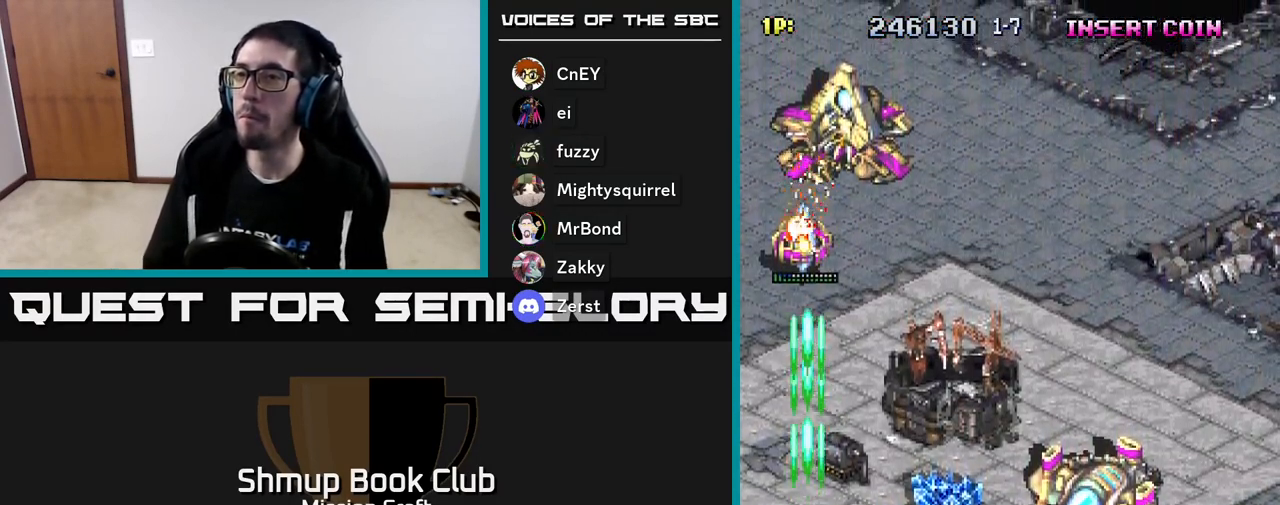
{"buttons": ["R2"], "left_stick": "center", "events": []}
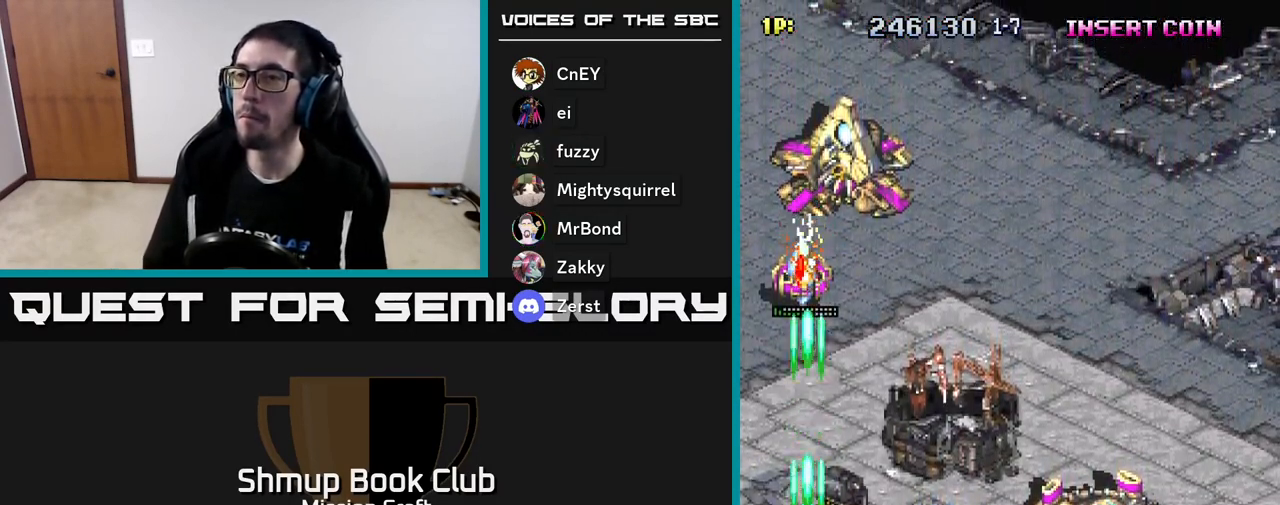
{"buttons": ["R2"], "left_stick": "center", "events": []}
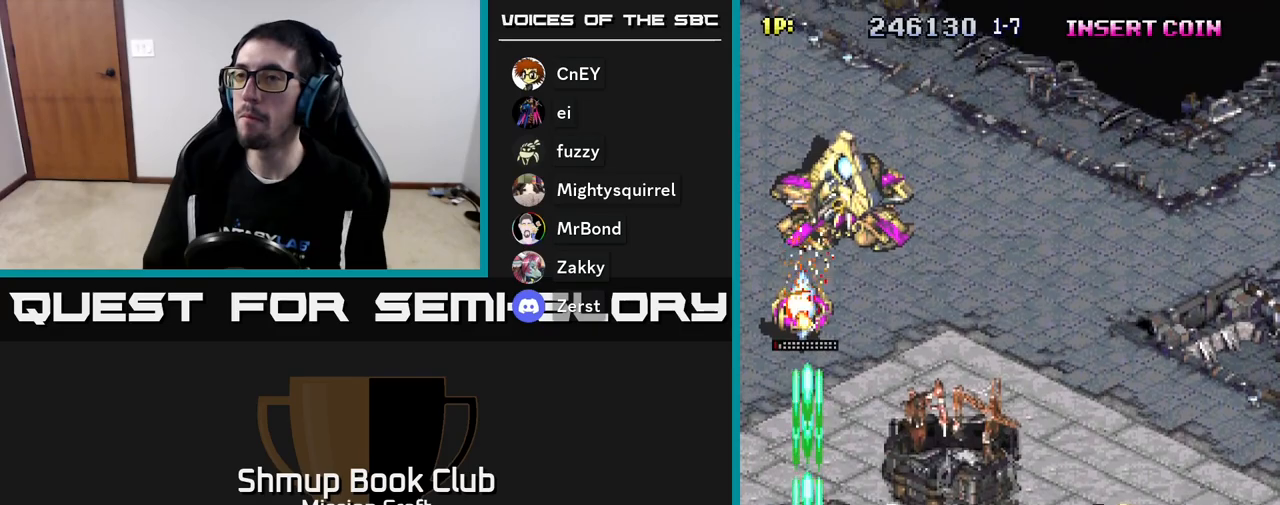
{"buttons": ["R2", "DPAD_UP"], "left_stick": "center", "events": [[300, "DPAD_RIGHT", "down"], [417, "DPAD_RIGHT", "up"], [417, "DPAD_UP", "down"]]}
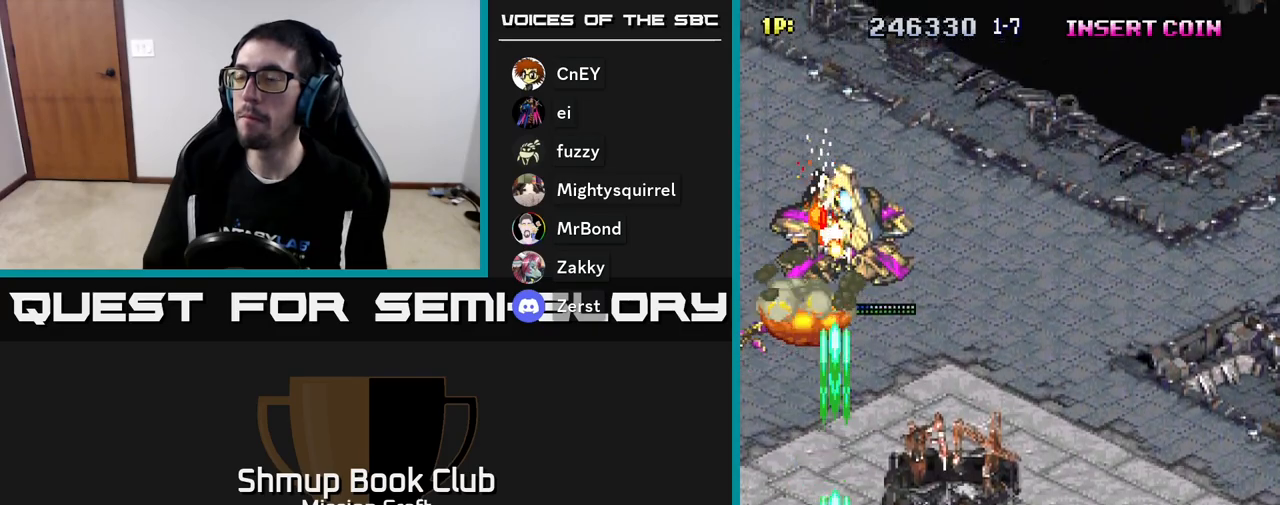
{"buttons": ["R2"], "left_stick": "center", "events": [[367, "DPAD_UP", "up"]]}
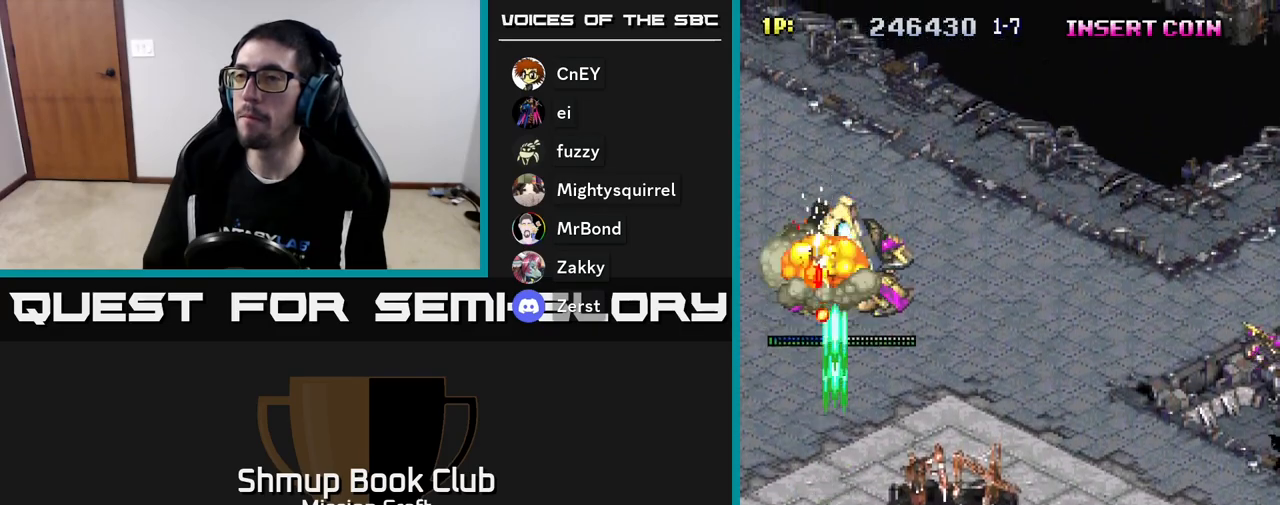
{"buttons": ["R2", "DPAD_DOWN", "DPAD_RIGHT"], "left_stick": "center", "events": [[283, "DPAD_DOWN", "down"], [317, "DPAD_RIGHT", "down"]]}
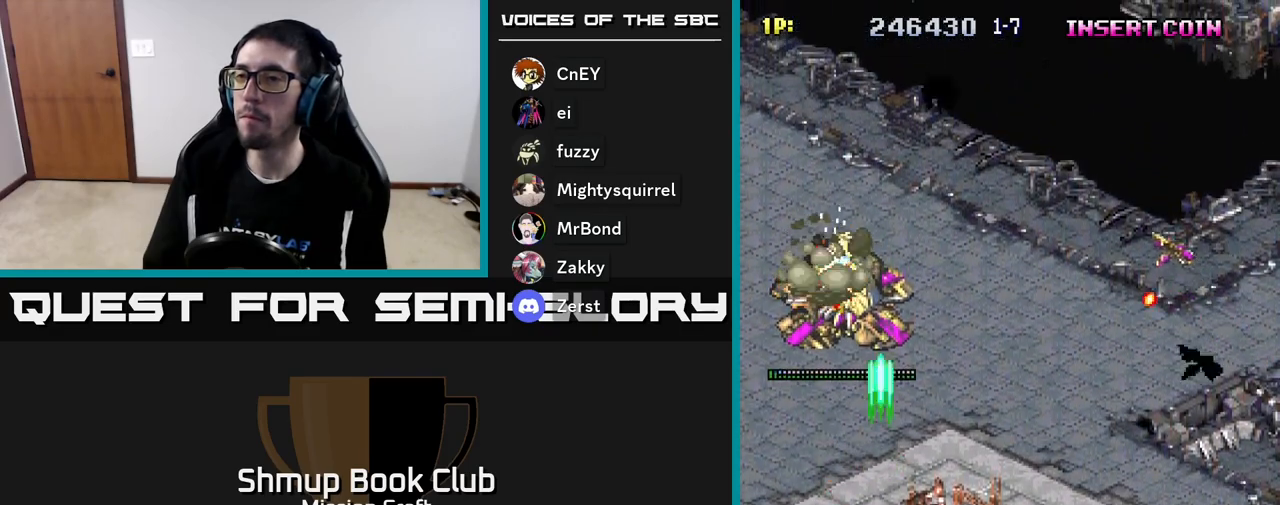
{"buttons": ["R2", "DPAD_DOWN"], "left_stick": "center", "events": [[83, "DPAD_DOWN", "up"], [133, "DPAD_RIGHT", "up"], [133, "DPAD_UP", "down"], [183, "DPAD_LEFT", "down"], [317, "DPAD_UP", "up"], [433, "DPAD_DOWN", "down"], [450, "DPAD_LEFT", "up"]]}
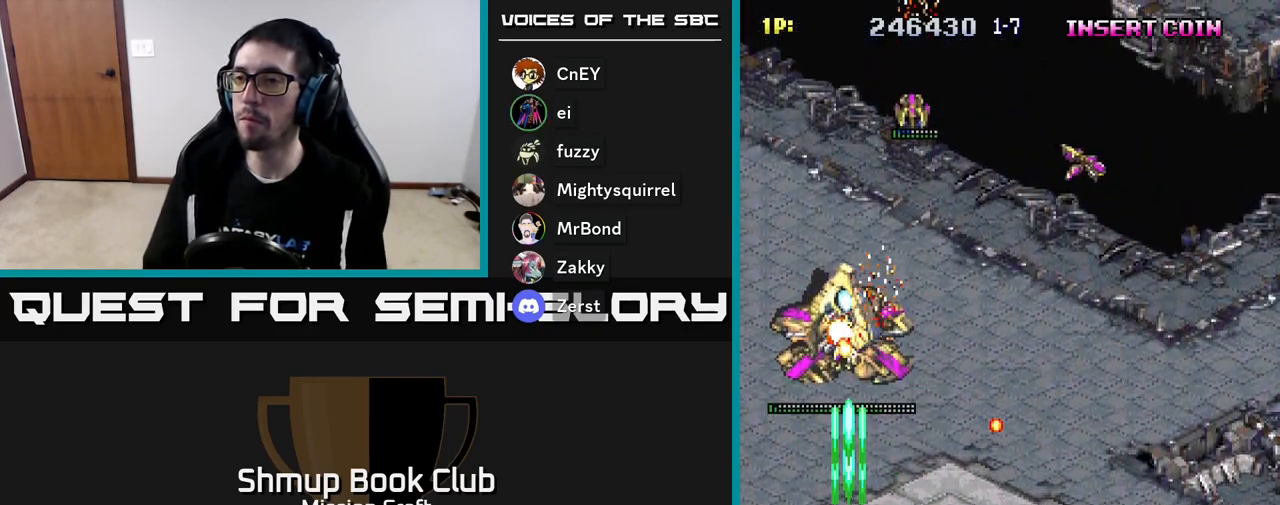
{"buttons": ["R2", "DPAD_RIGHT"], "left_stick": "center", "events": [[50, "DPAD_DOWN", "up"], [67, "DPAD_LEFT", "down"], [83, "DPAD_UP", "down"], [300, "DPAD_LEFT", "up"], [400, "DPAD_RIGHT", "down"], [450, "DPAD_UP", "up"]]}
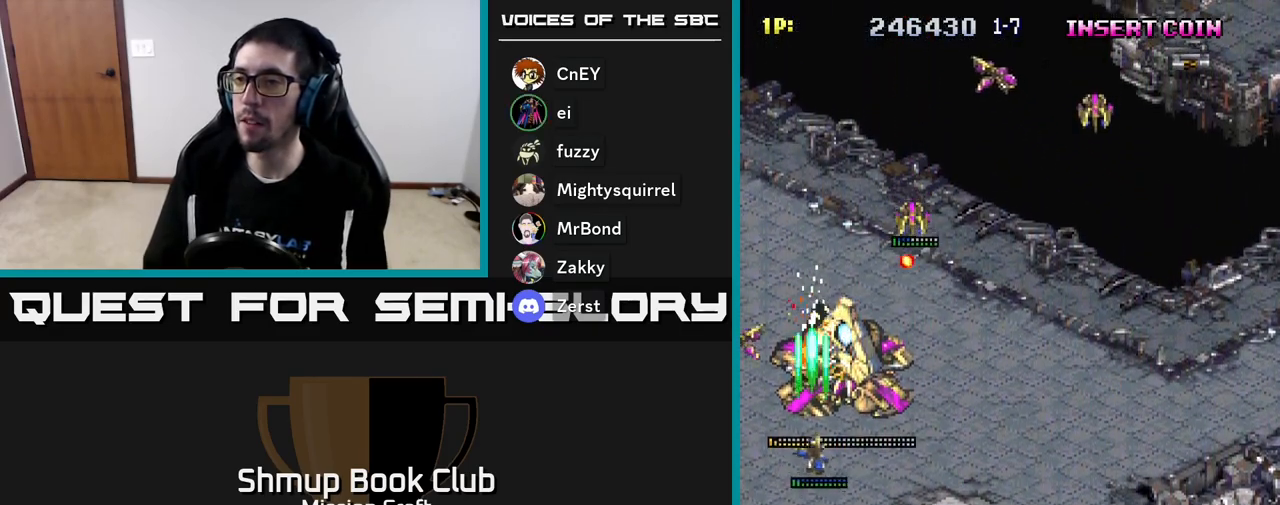
{"buttons": ["R2", "DPAD_DOWN", "DPAD_RIGHT"], "left_stick": "center", "events": [[50, "DPAD_DOWN", "down"], [83, "DPAD_RIGHT", "up"], [500, "DPAD_RIGHT", "down"]]}
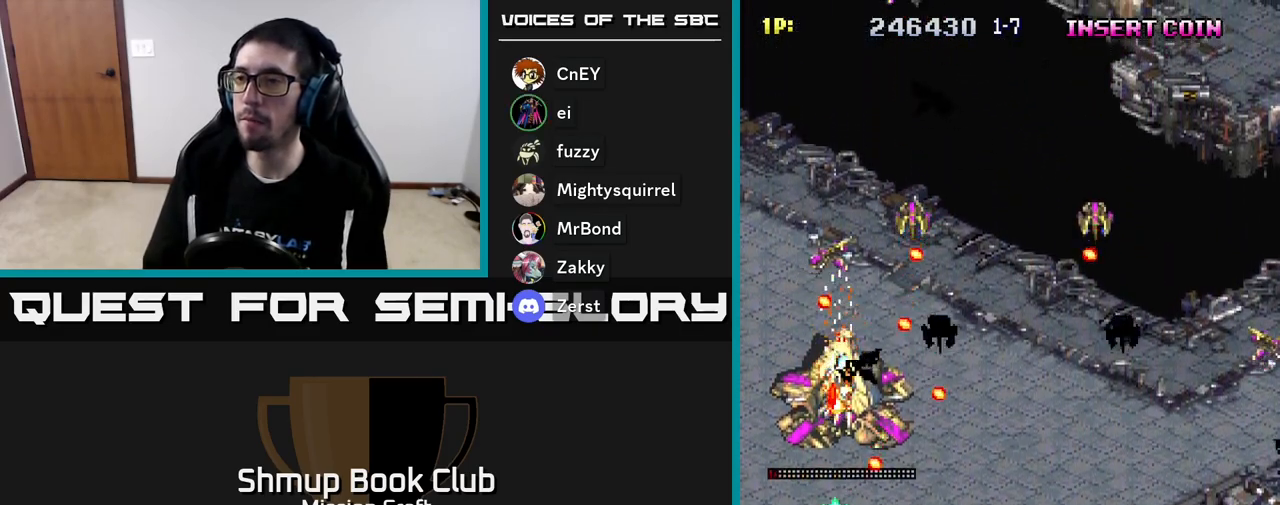
{"buttons": ["R2", "DPAD_RIGHT"], "left_stick": "center", "events": [[217, "DPAD_DOWN", "up"]]}
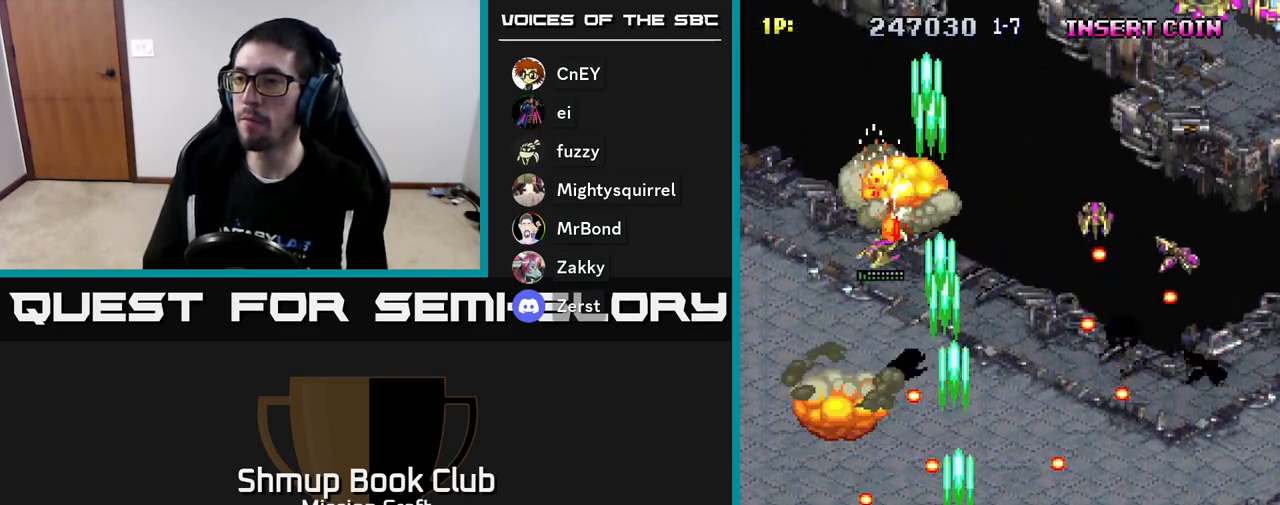
{"buttons": ["R2", "DPAD_LEFT"], "left_stick": "center", "events": [[433, "DPAD_DOWN", "down"], [450, "DPAD_RIGHT", "up"], [467, "DPAD_LEFT", "down"], [500, "DPAD_DOWN", "up"]]}
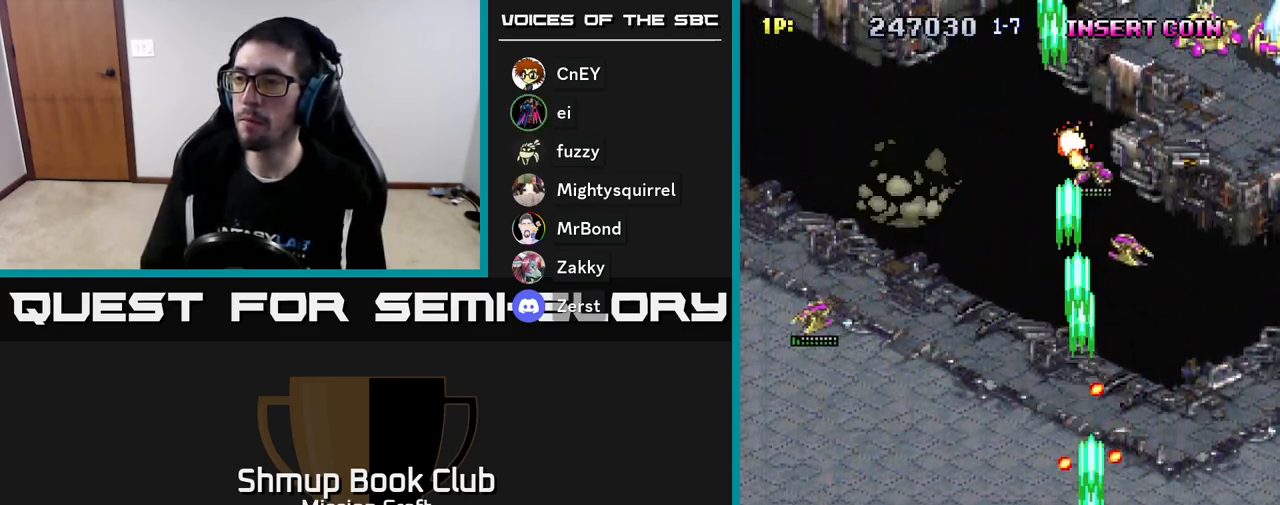
{"buttons": ["R2", "DPAD_RIGHT"], "left_stick": "center", "events": [[400, "DPAD_DOWN", "down"], [400, "DPAD_LEFT", "up"], [417, "DPAD_RIGHT", "down"], [467, "DPAD_DOWN", "up"]]}
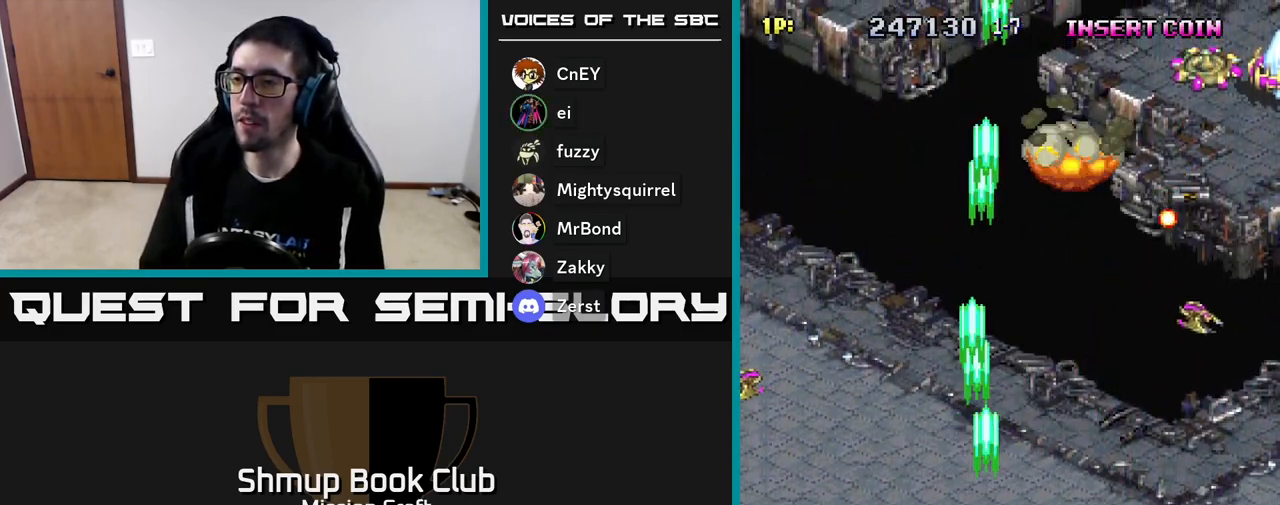
{"buttons": ["R2", "DPAD_RIGHT"], "left_stick": "center", "events": [[133, "DPAD_RIGHT", "up"], [167, "DPAD_LEFT", "down"], [217, "DPAD_UP", "down"], [283, "DPAD_LEFT", "up"], [300, "DPAD_RIGHT", "down"], [300, "DPAD_UP", "up"]]}
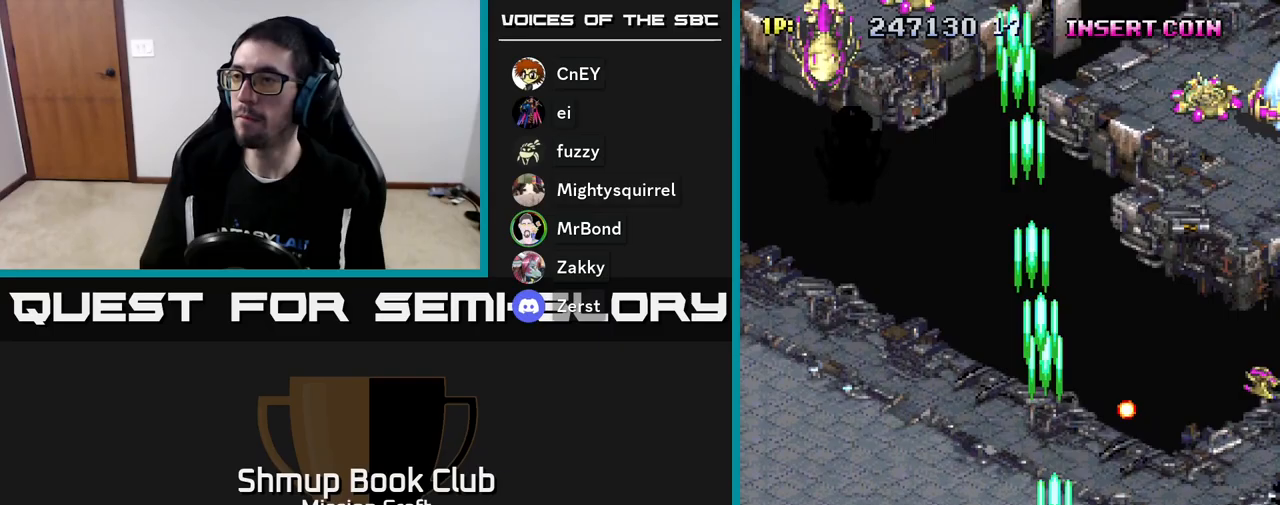
{"buttons": ["R2", "DPAD_RIGHT"], "left_stick": "center", "events": []}
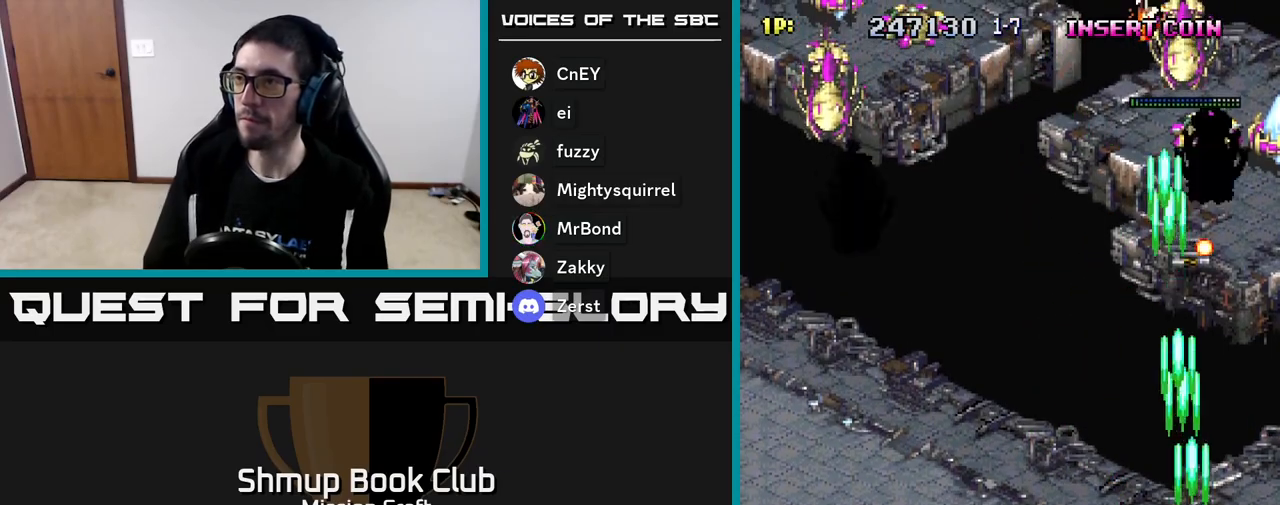
{"buttons": ["R2", "DPAD_DOWN", "DPAD_LEFT"], "left_stick": "center", "events": [[100, "DPAD_RIGHT", "up"], [133, "DPAD_LEFT", "down"], [283, "DPAD_LEFT", "up"], [300, "DPAD_RIGHT", "down"], [333, "DPAD_UP", "down"], [400, "DPAD_RIGHT", "up"], [433, "DPAD_UP", "up"], [450, "DPAD_LEFT", "down"], [500, "DPAD_DOWN", "down"]]}
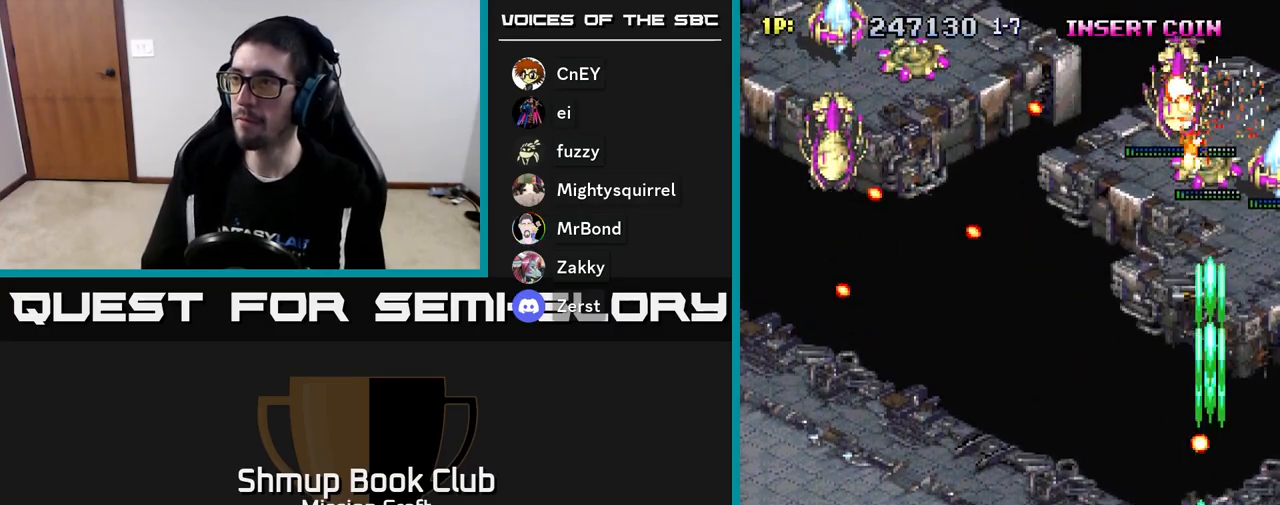
{"buttons": ["R2", "DPAD_LEFT"], "left_stick": "center", "events": [[67, "DPAD_LEFT", "up"], [117, "DPAD_LEFT", "down"], [150, "DPAD_DOWN", "up"], [350, "DPAD_UP", "down"], [400, "DPAD_UP", "up"]]}
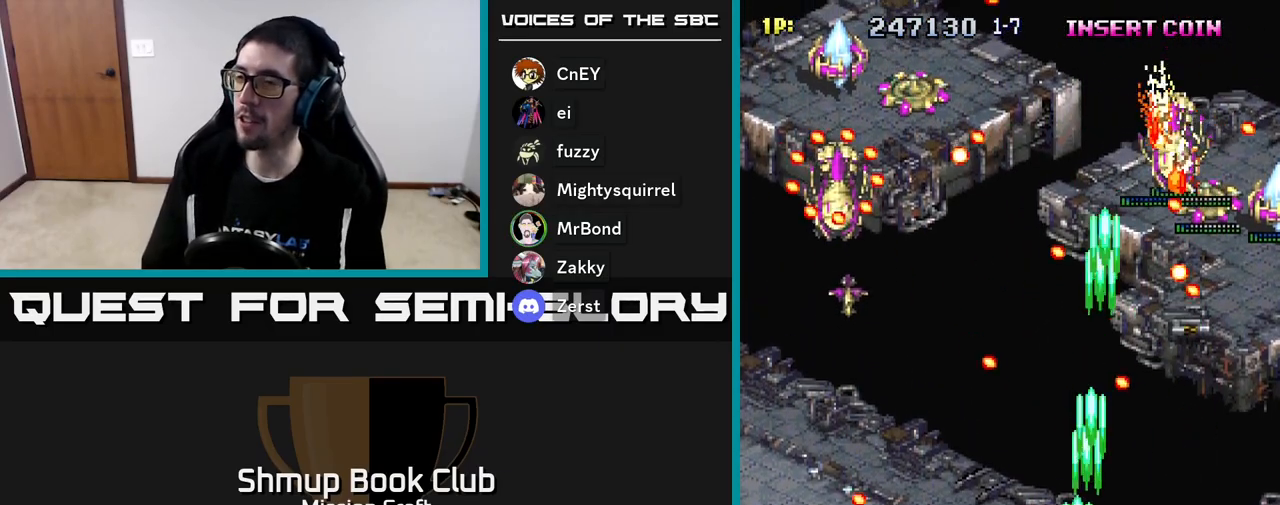
{"buttons": ["R2", "DPAD_LEFT"], "left_stick": "center", "events": []}
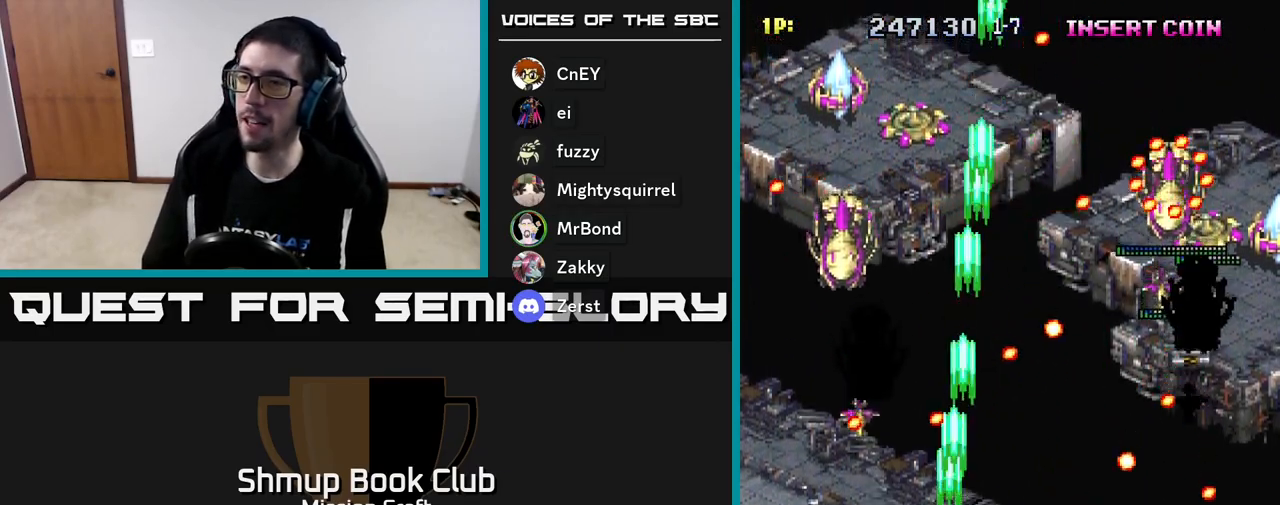
{"buttons": ["R2", "DPAD_LEFT"], "left_stick": "center", "events": [[150, "DPAD_LEFT", "up"], [200, "DPAD_RIGHT", "down"], [367, "DPAD_UP", "down"], [383, "DPAD_RIGHT", "up"], [417, "DPAD_LEFT", "down"], [483, "DPAD_UP", "up"]]}
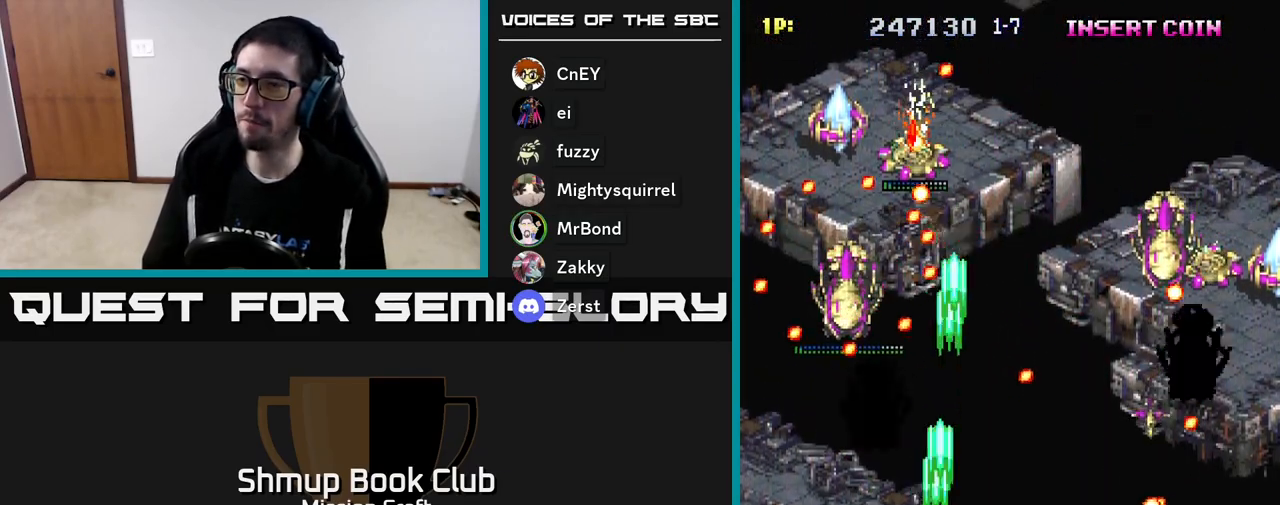
{"buttons": ["R2", "DPAD_LEFT"], "left_stick": "center", "events": [[67, "DPAD_DOWN", "down"], [100, "DPAD_LEFT", "up"], [283, "DPAD_DOWN", "up"], [283, "DPAD_LEFT", "down"]]}
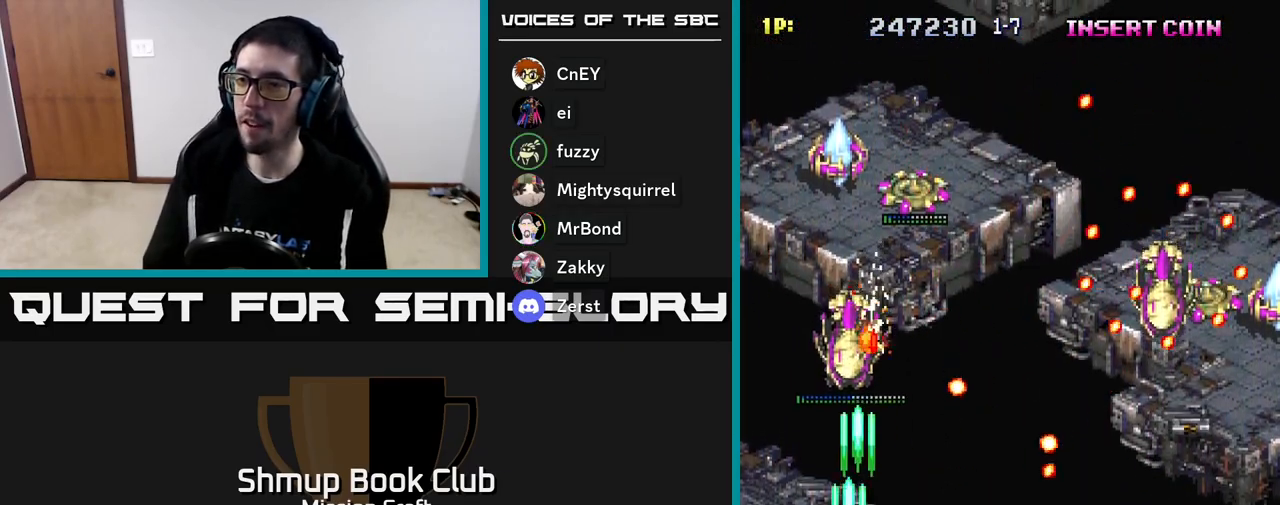
{"buttons": ["R2", "DPAD_UP"], "left_stick": "center", "events": [[117, "DPAD_UP", "down"], [150, "DPAD_LEFT", "up"], [317, "DPAD_RIGHT", "down"], [400, "DPAD_UP", "up"], [500, "DPAD_RIGHT", "up"], [500, "DPAD_UP", "down"]]}
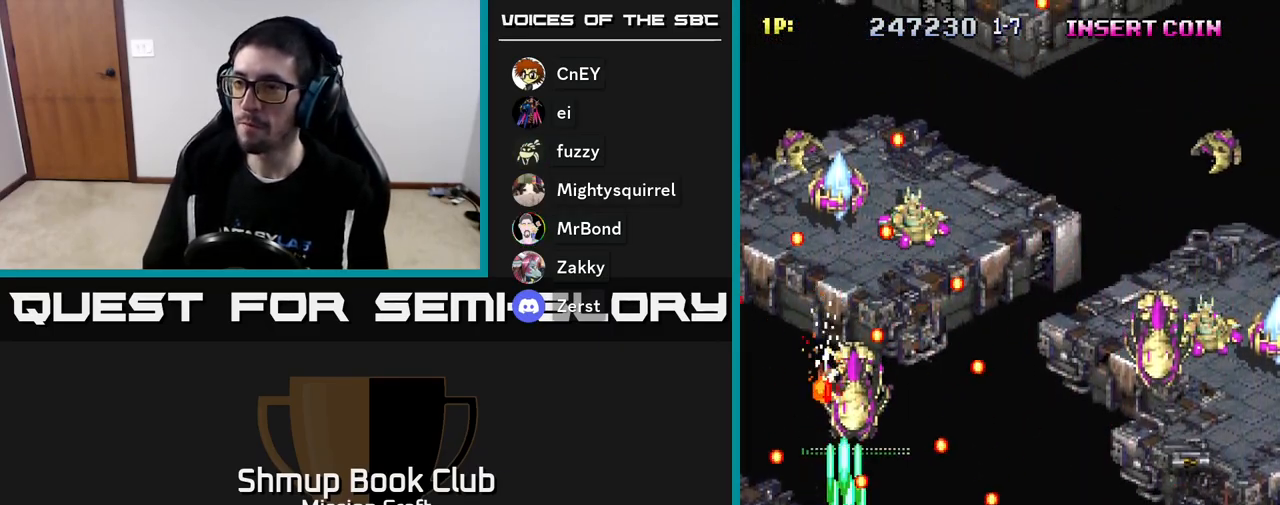
{"buttons": ["R2", "DPAD_RIGHT"], "left_stick": "center", "events": [[33, "DPAD_LEFT", "down"], [100, "DPAD_LEFT", "up"], [100, "DPAD_UP", "up"], [117, "DPAD_DOWN", "down"], [250, "DPAD_LEFT", "down"], [433, "DPAD_LEFT", "up"], [450, "DPAD_RIGHT", "down"], [500, "DPAD_DOWN", "up"]]}
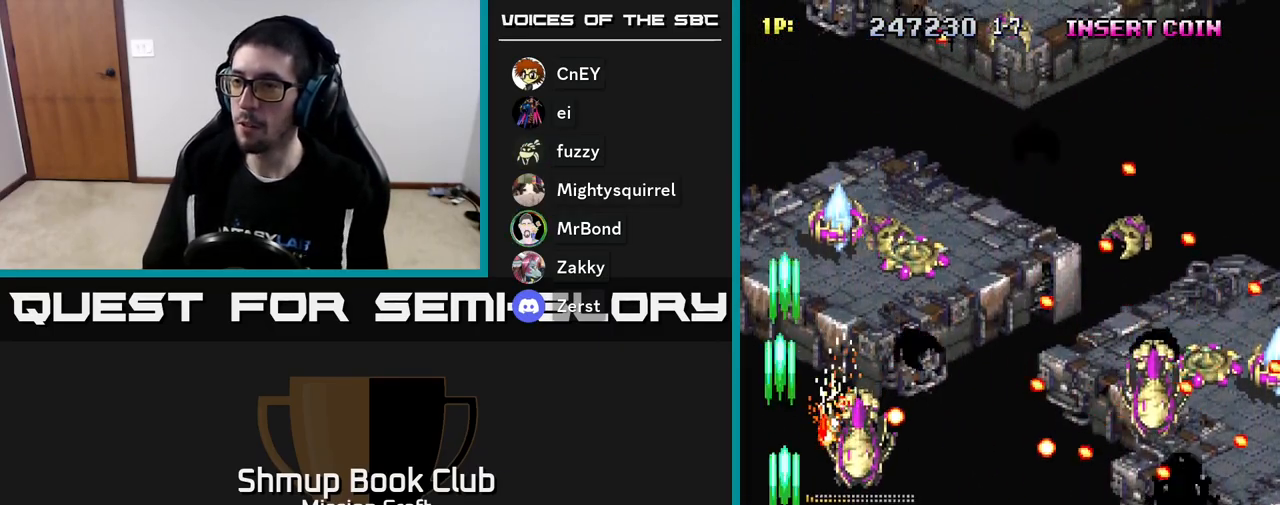
{"buttons": ["R2", "DPAD_RIGHT"], "left_stick": "center", "events": [[333, "B", "down"], [450, "B", "up"]]}
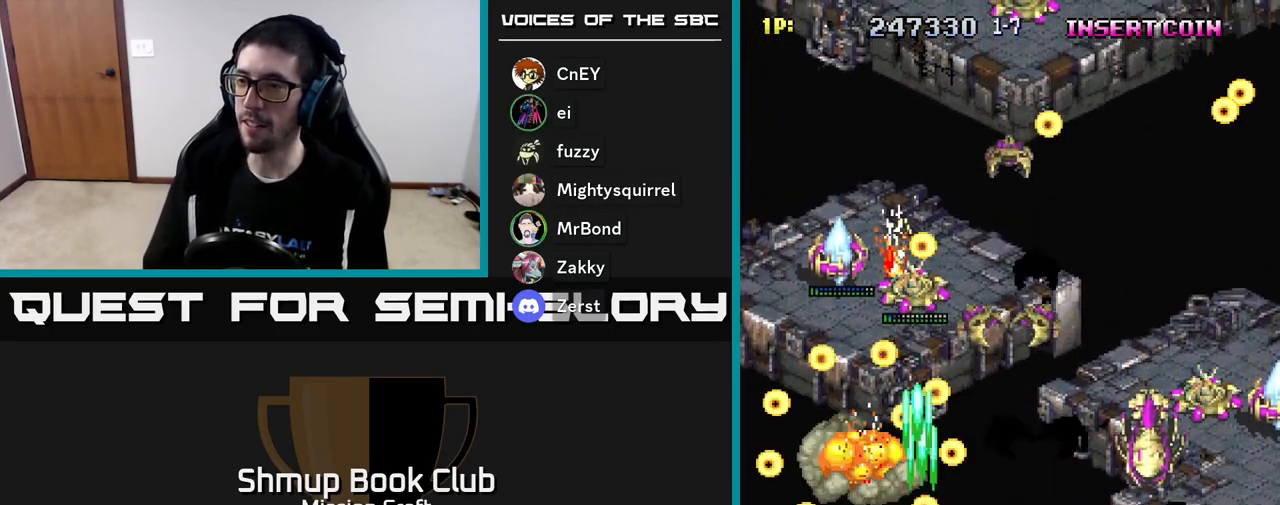
{"buttons": ["R2", "DPAD_RIGHT"], "left_stick": "center", "events": []}
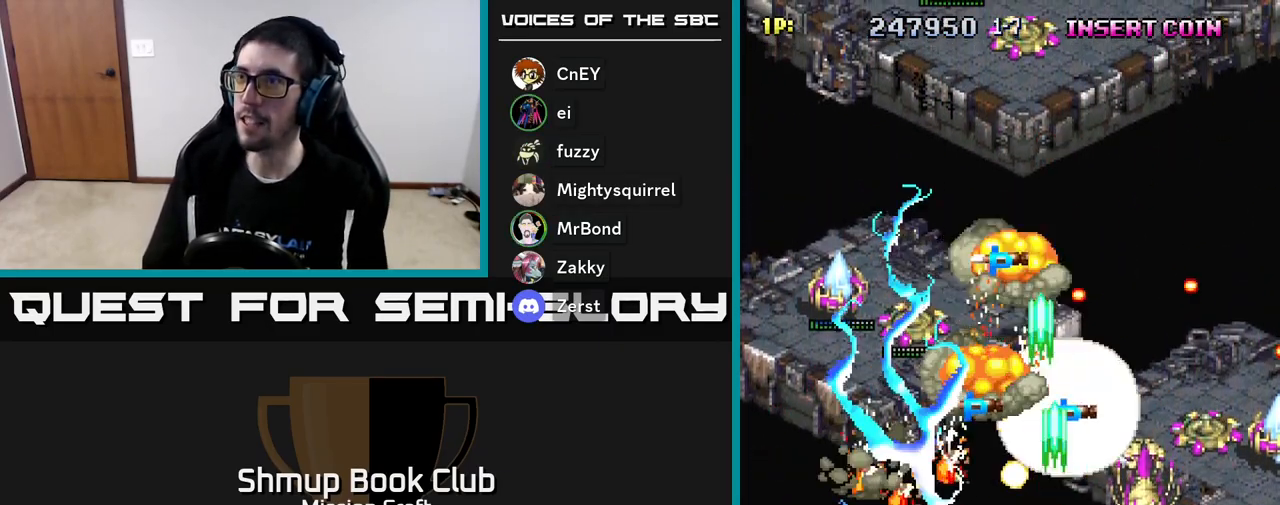
{"buttons": ["R2", "DPAD_RIGHT"], "left_stick": "center", "events": []}
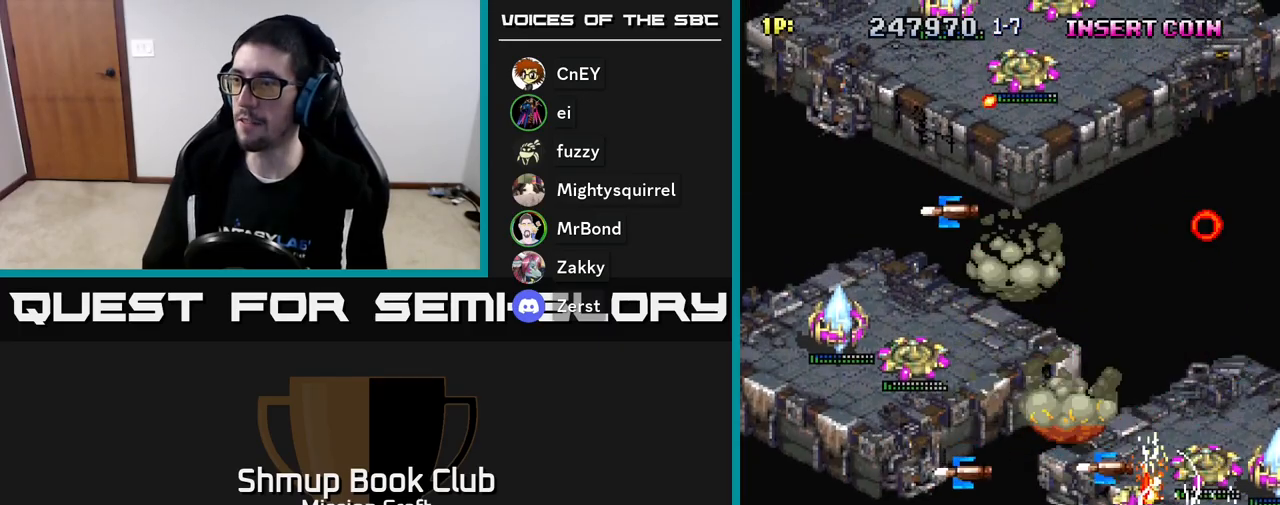
{"buttons": ["R2", "DPAD_LEFT"], "left_stick": "center", "events": [[17, "DPAD_RIGHT", "up"], [50, "DPAD_LEFT", "down"]]}
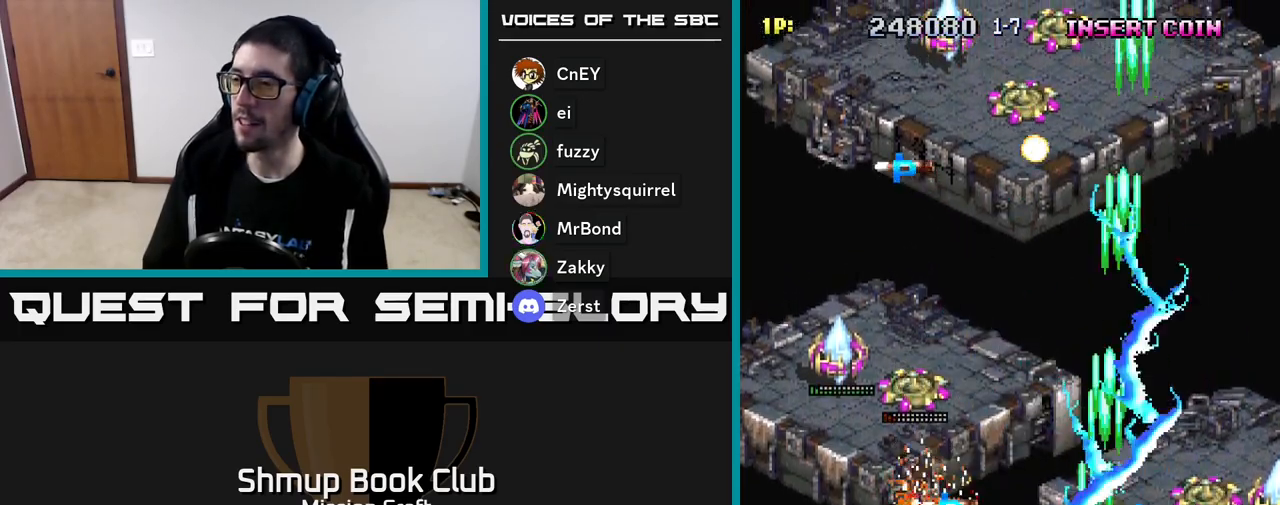
{"buttons": ["R2", "DPAD_LEFT"], "left_stick": "center", "events": []}